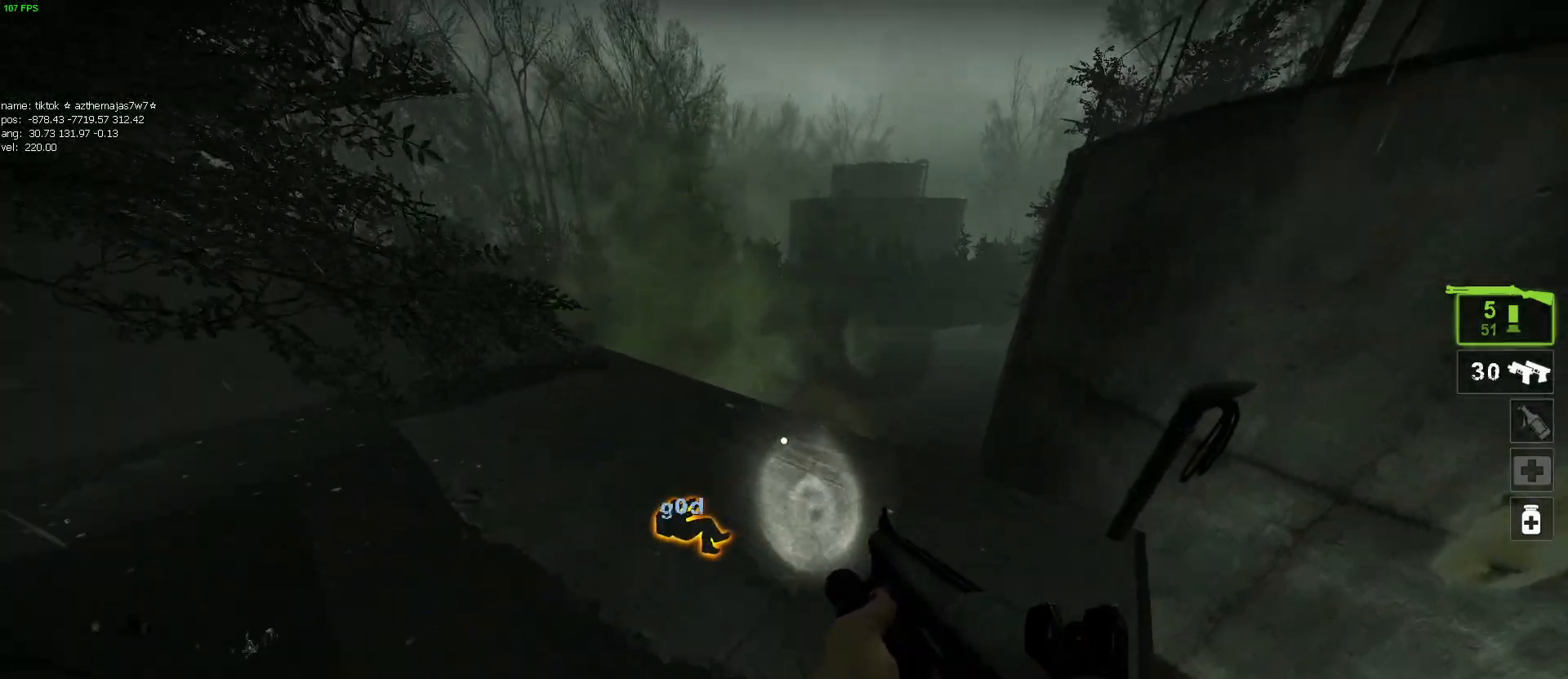
Gameplay with keyboard and mouse; each line is a JSON object with the keys and mouse buttons held at the frame after it. "events" lists presses ("down") and releases ("up") of "1", "2", "3", "4", "5", "a", "alt", "c", "caps_lock", "ctrl", "d", "e", "f", "g", "q", "r", "s", "shift", "space", "t", "tab", "v", "w", "x", "z", "mouse_left", "mouse_wheel" and "mouse_right" between this image and that frame as [ms after this image, input, new state], when the widget could be followed in between. "mouse_left", "mouse_wheel", "mouse_right" = the "left", "wheel", "right" buttons of the "mouse" list. No other keys are recorded. "wheel" means that the mouse wheel is clicked or scrolled. Mouse movement is not recorded.
{"keys": ["d", "w"], "mouse": [], "events": [[384, "d", "down"]]}
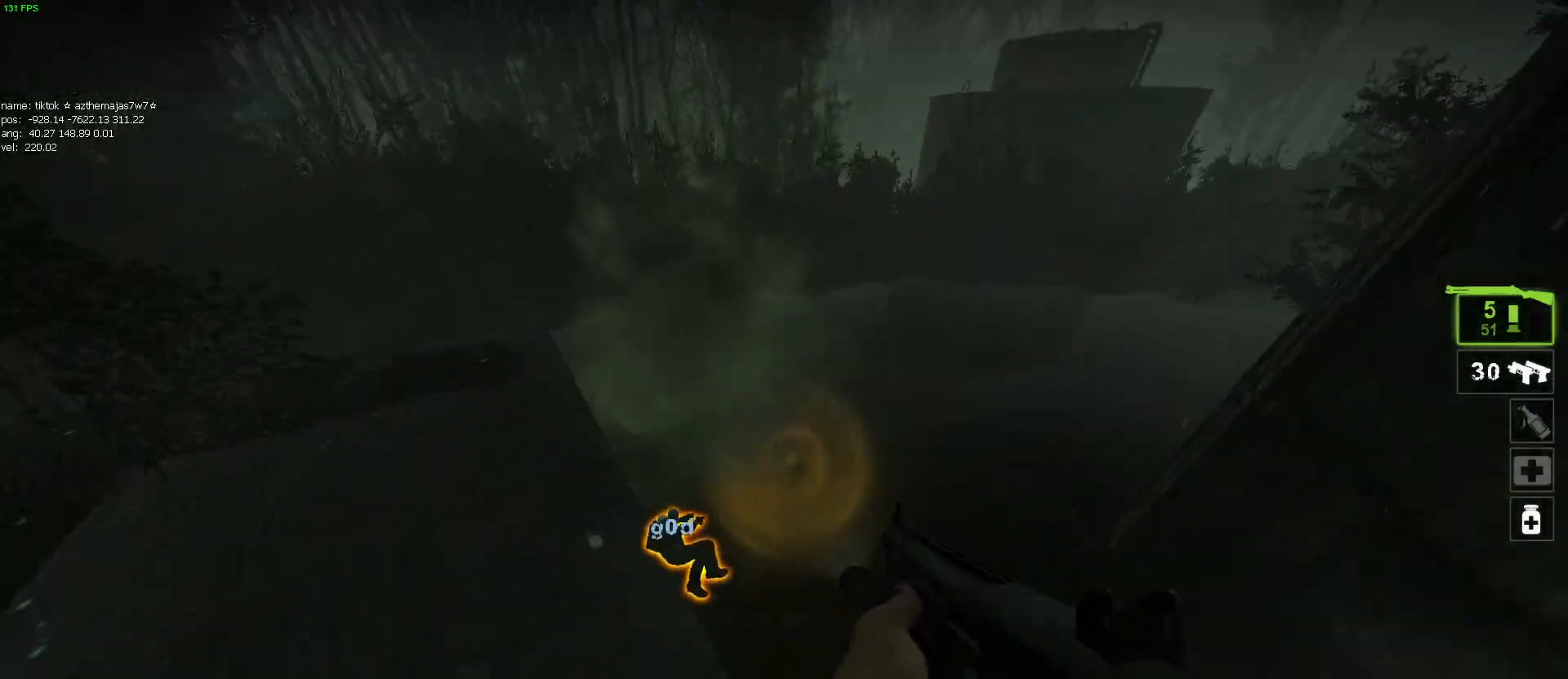
{"keys": ["d"], "mouse": [], "events": [[67, "w", "up"], [200, "s", "down"], [300, "d", "up"], [450, "d", "down"], [450, "s", "up"], [450, "space", "down"], [500, "space", "up"]]}
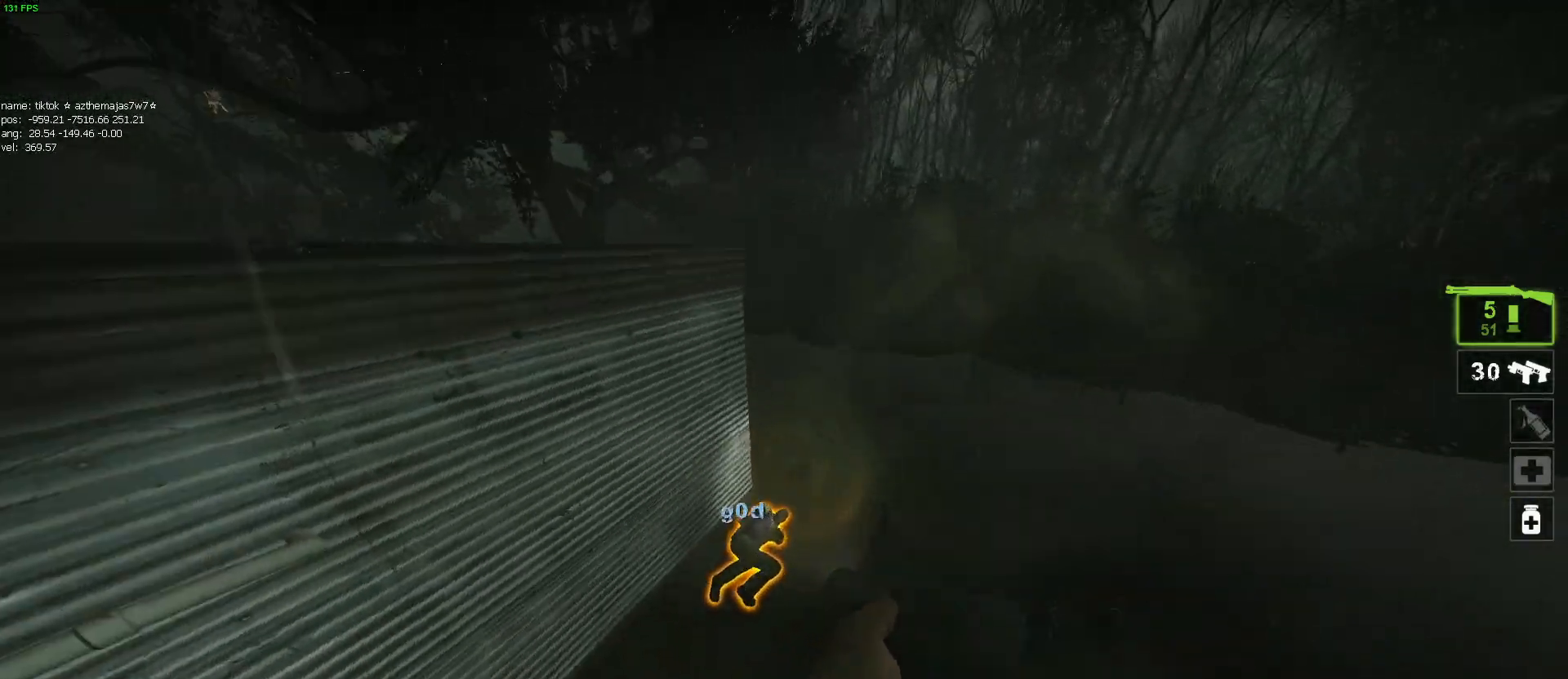
{"keys": ["a"], "mouse": [], "events": [[184, "a", "down"], [234, "d", "up"]]}
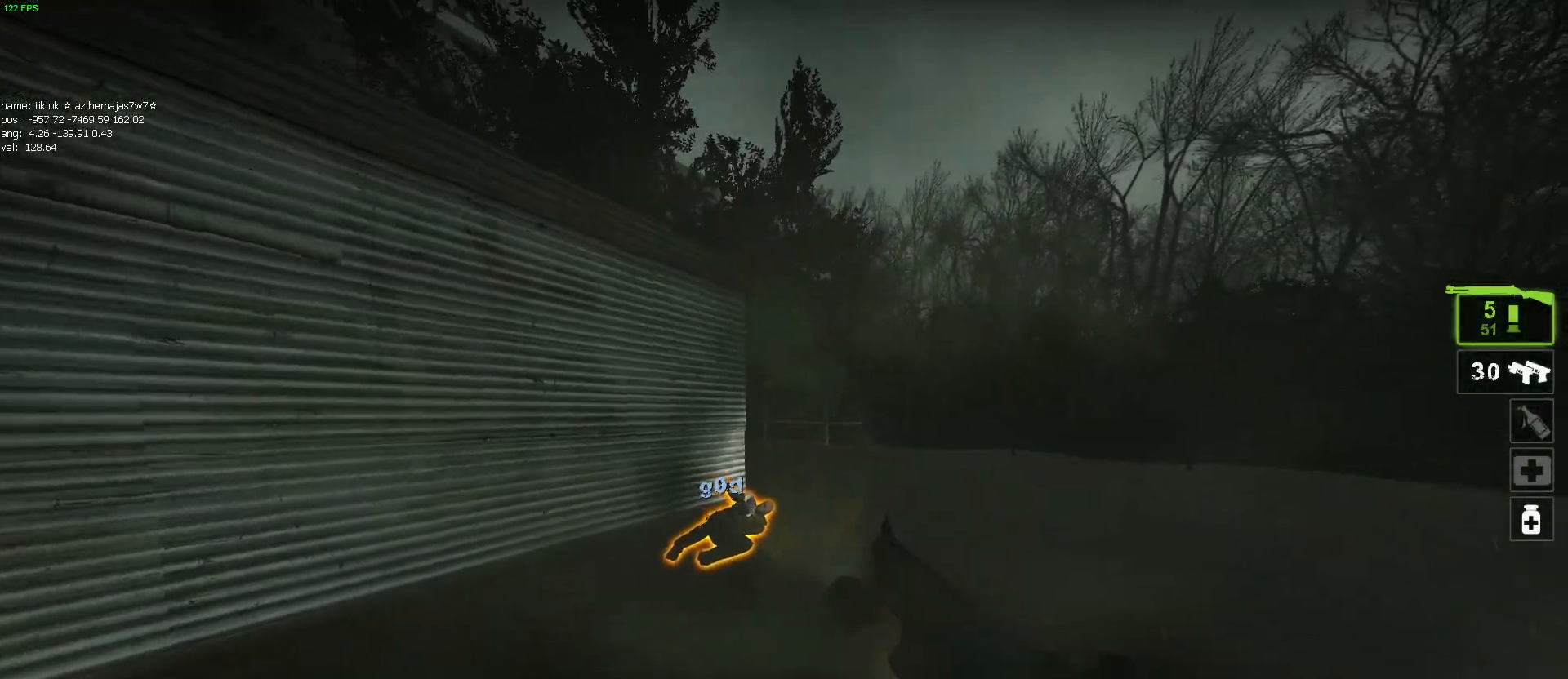
{"keys": ["d"], "mouse": [], "events": [[100, "w", "down"], [200, "a", "up"], [250, "d", "down"], [300, "w", "up"]]}
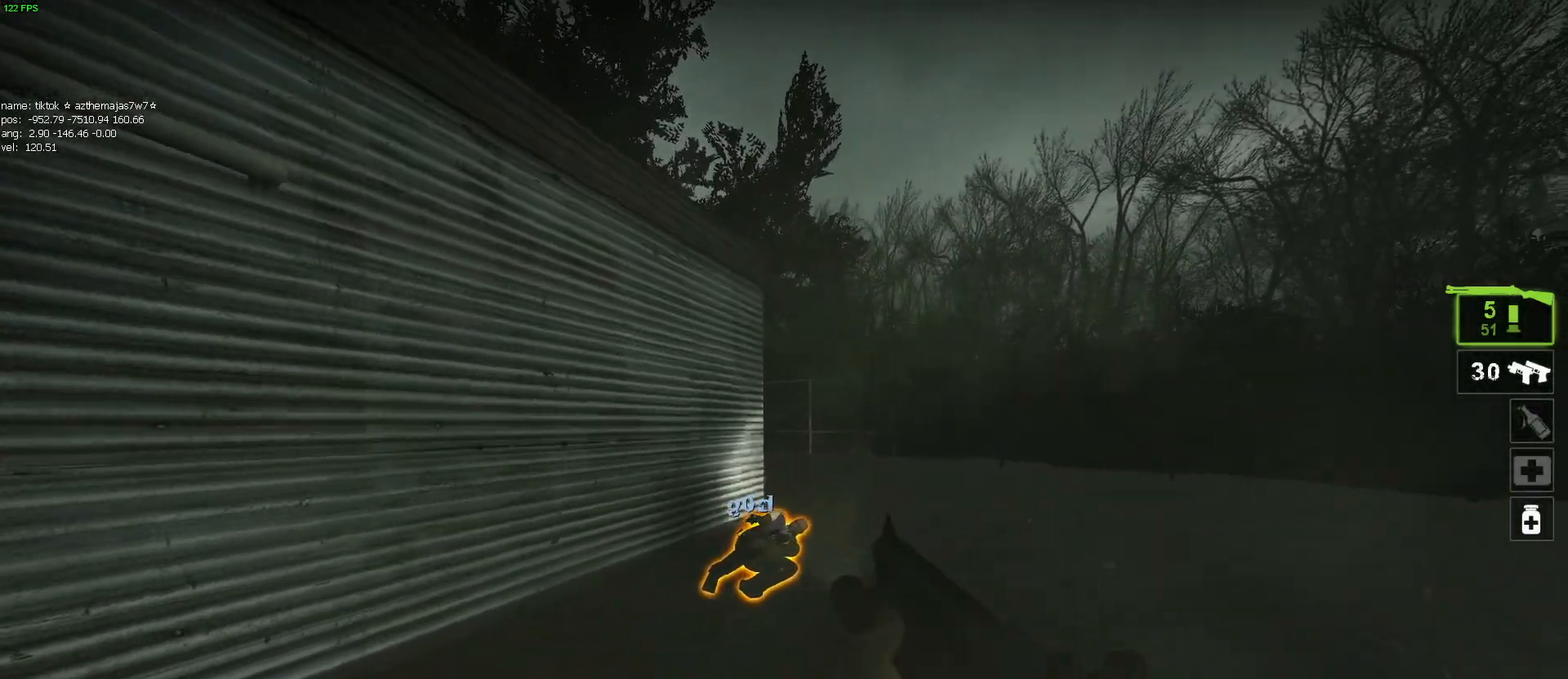
{"keys": ["d"], "mouse": [], "events": [[34, "s", "down"], [267, "s", "up"]]}
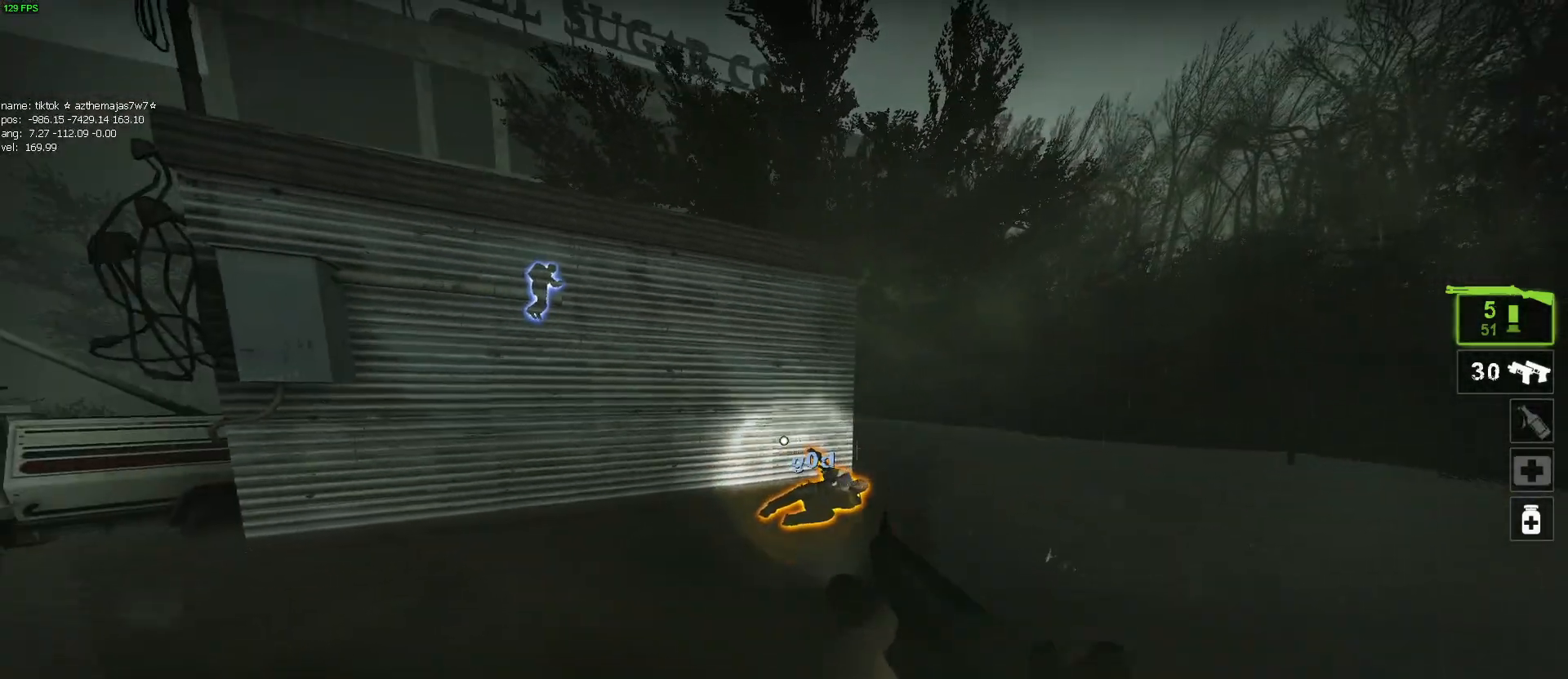
{"keys": ["d"], "mouse": [], "events": []}
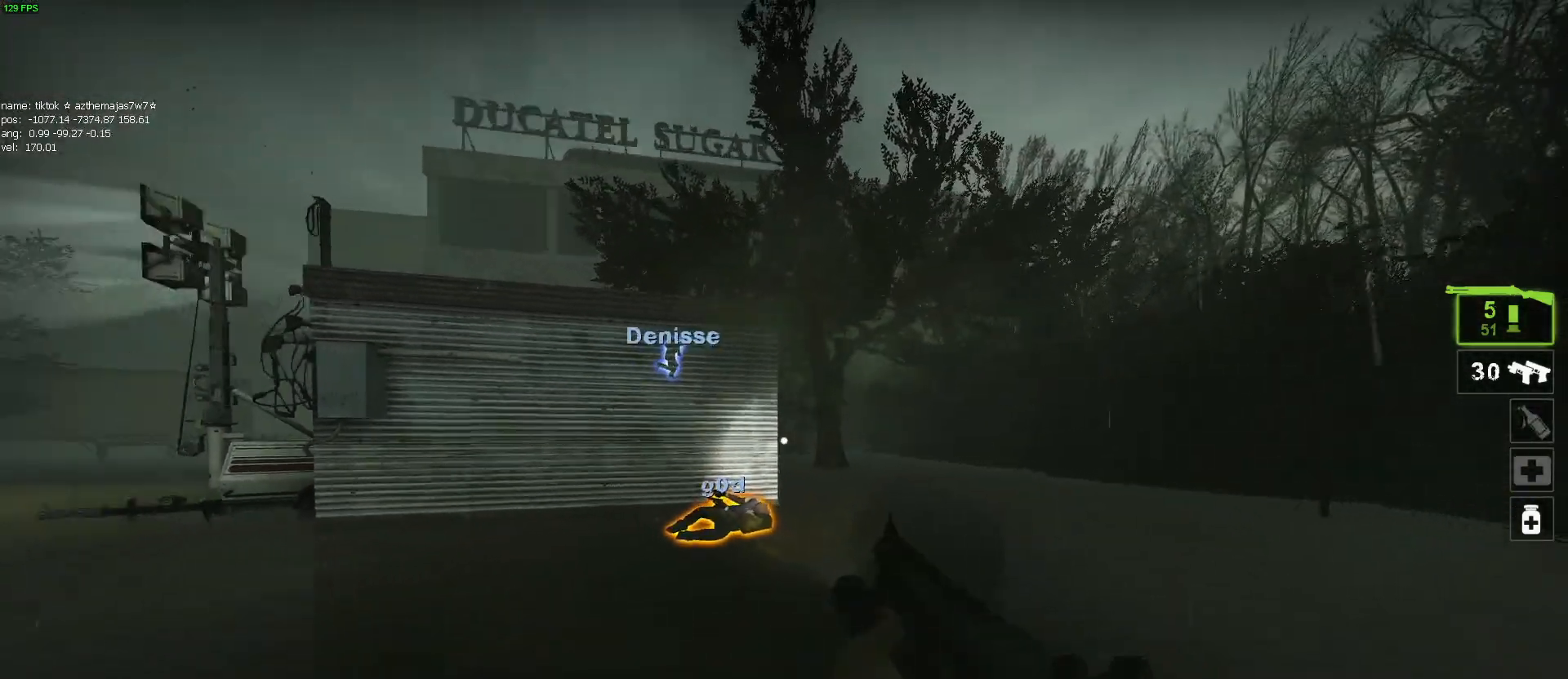
{"keys": ["d"], "mouse": [], "events": [[67, "mouse_left", "down"], [67, "mouse_right", "down"], [200, "mouse_left", "up"], [200, "mouse_right", "up"]]}
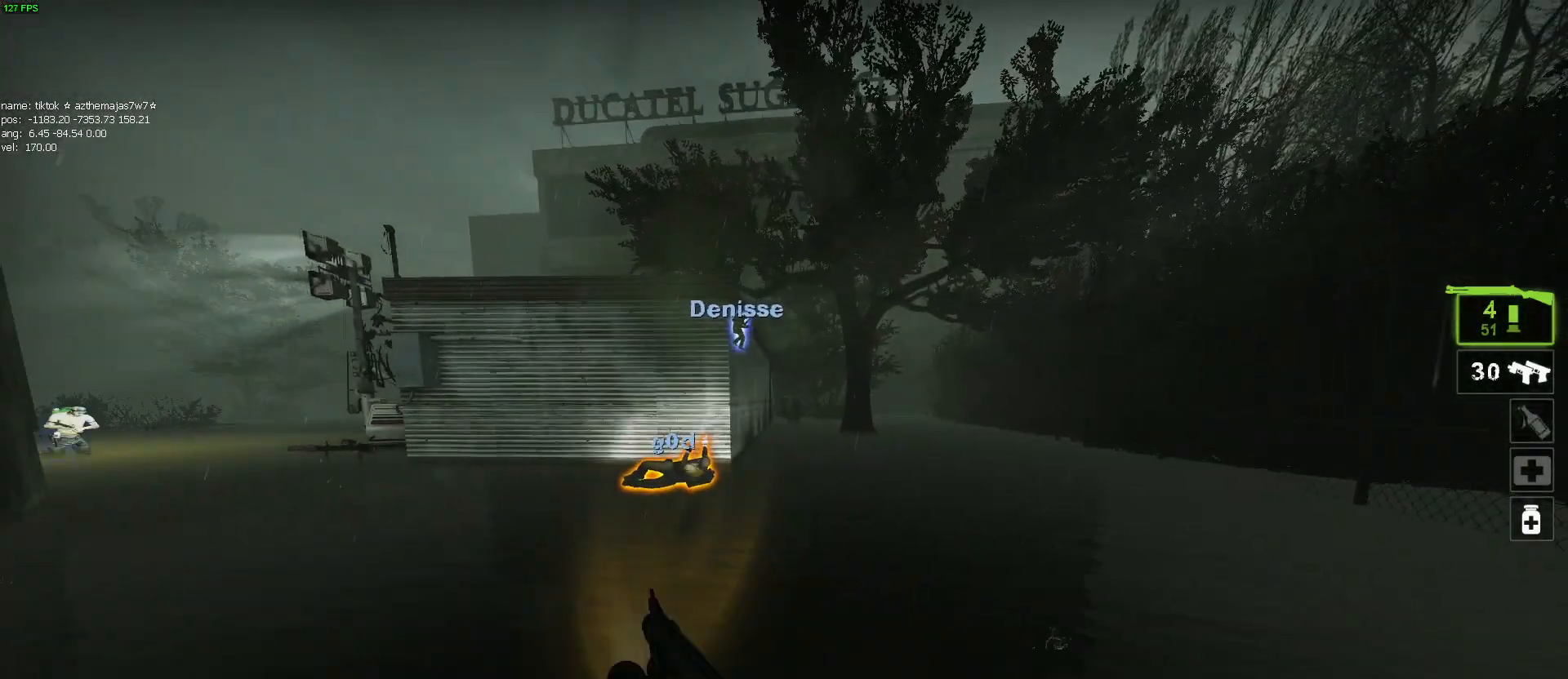
{"keys": ["d", "w"], "mouse": [], "events": [[217, "w", "down"], [300, "mouse_left", "down"], [350, "mouse_right", "down"], [484, "mouse_left", "up"], [484, "mouse_right", "up"]]}
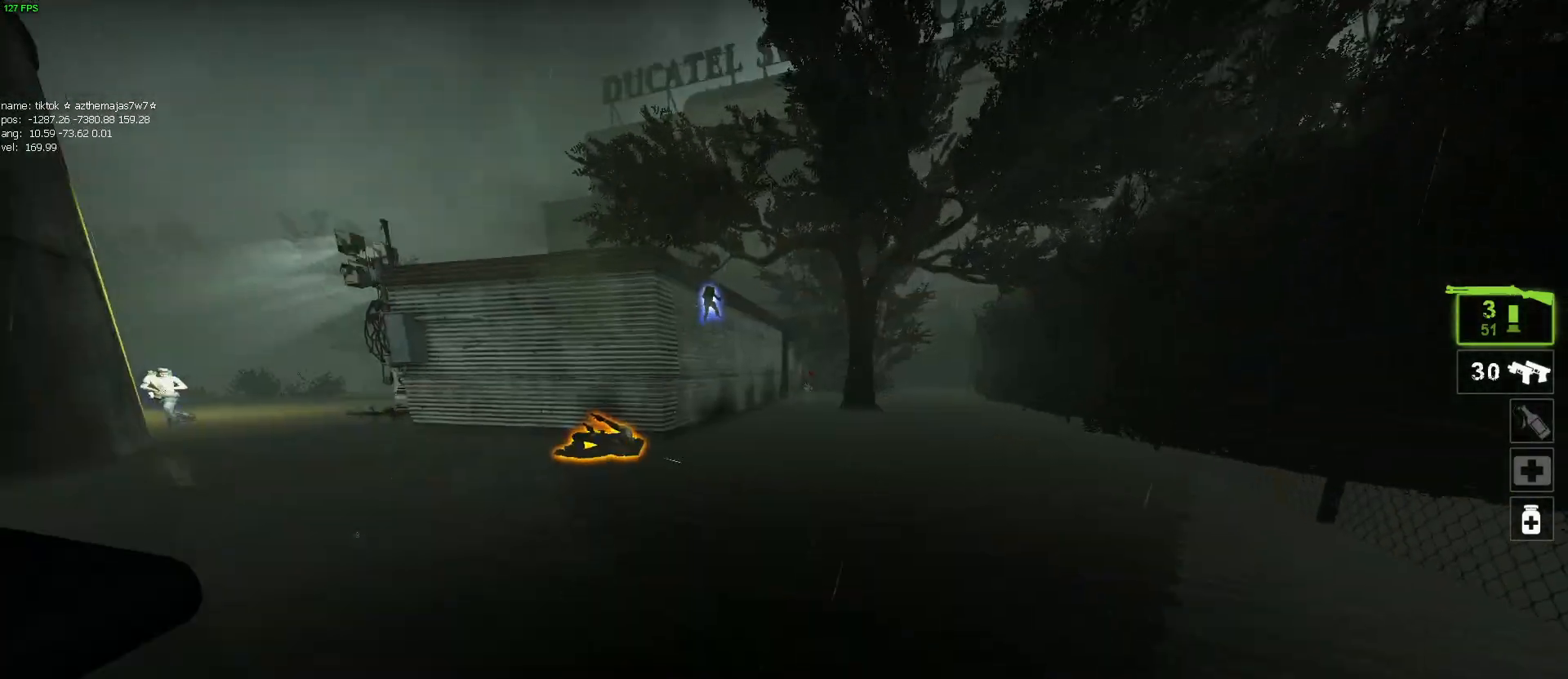
{"keys": ["a"], "mouse": [], "events": [[84, "d", "up"], [317, "a", "down"], [500, "w", "up"]]}
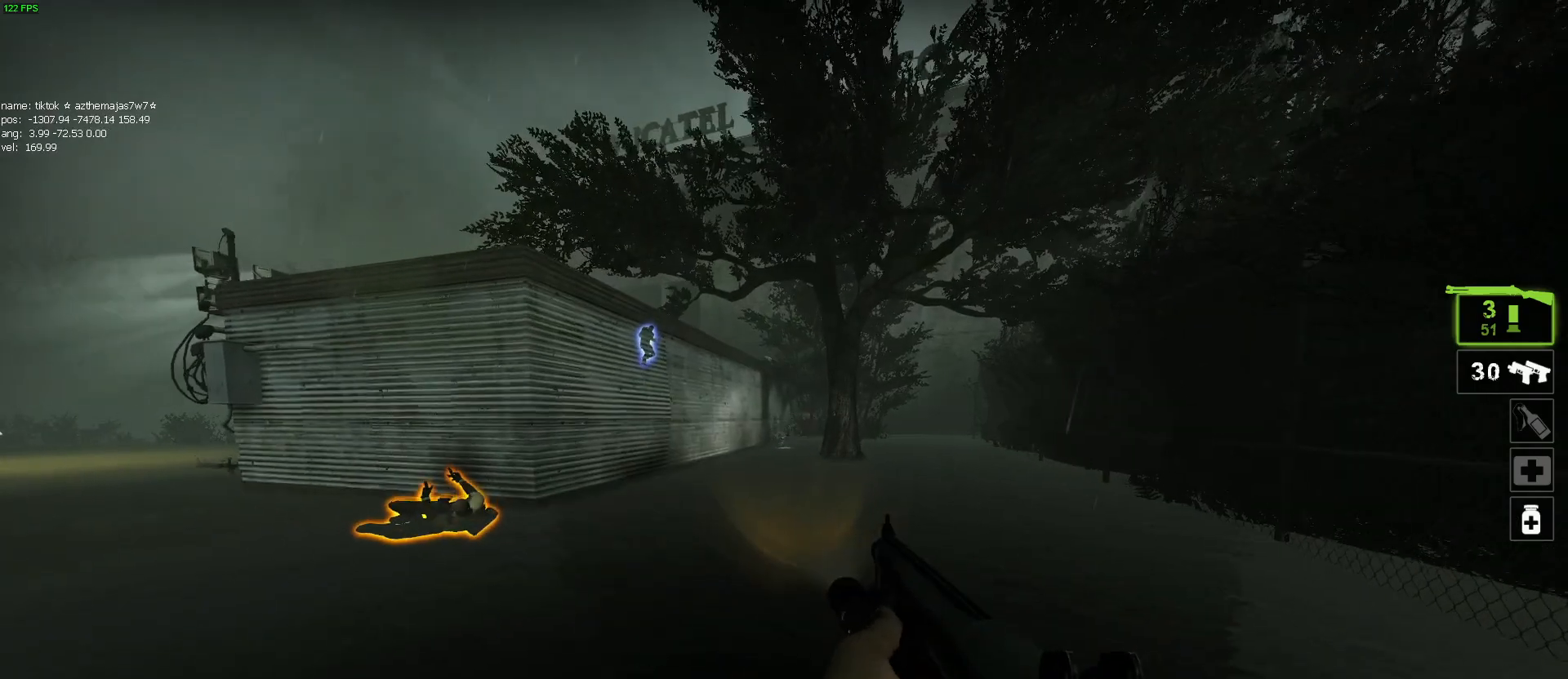
{"keys": ["a", "w"], "mouse": [], "events": [[234, "w", "down"]]}
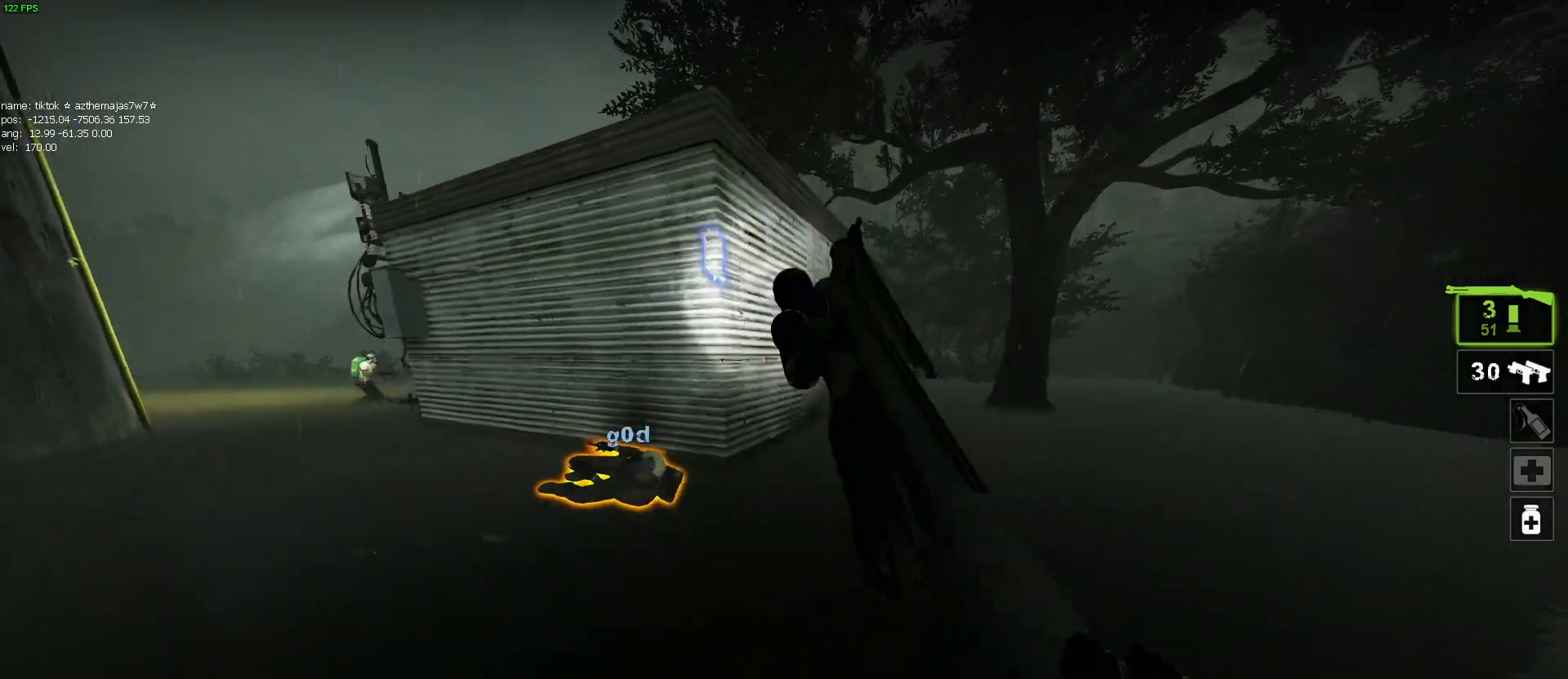
{"keys": ["e"], "mouse": [], "events": [[167, "w", "up"], [250, "e", "down"], [300, "a", "up"]]}
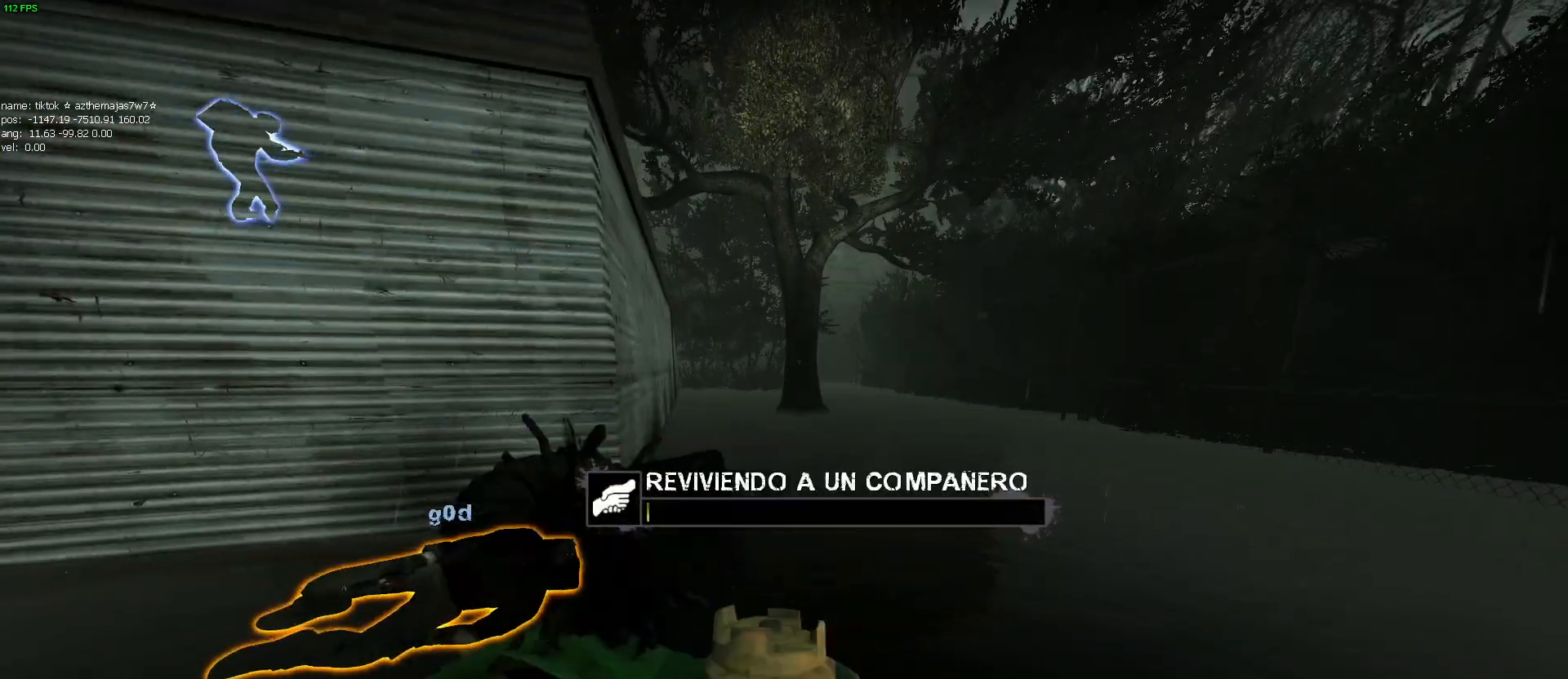
{"keys": ["e"], "mouse": [], "events": []}
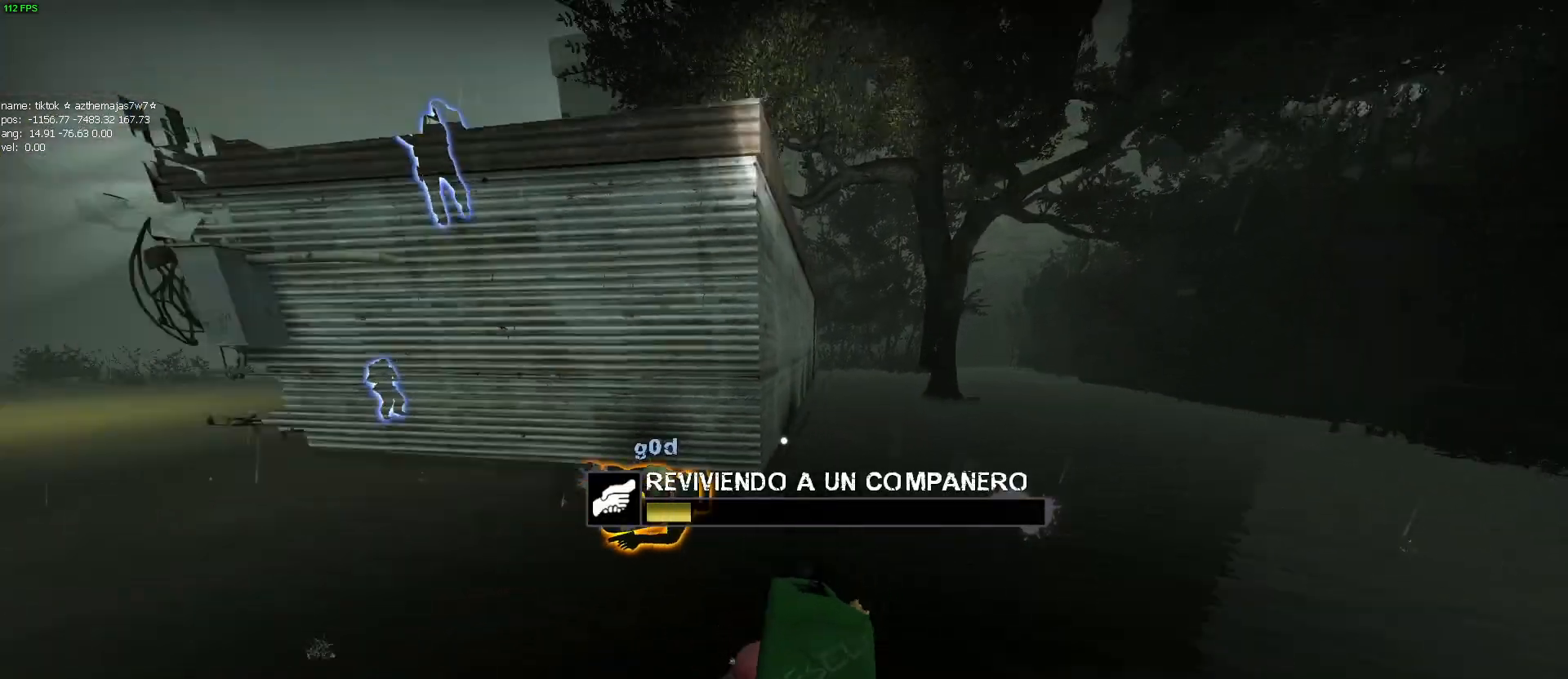
{"keys": ["e"], "mouse": [], "events": []}
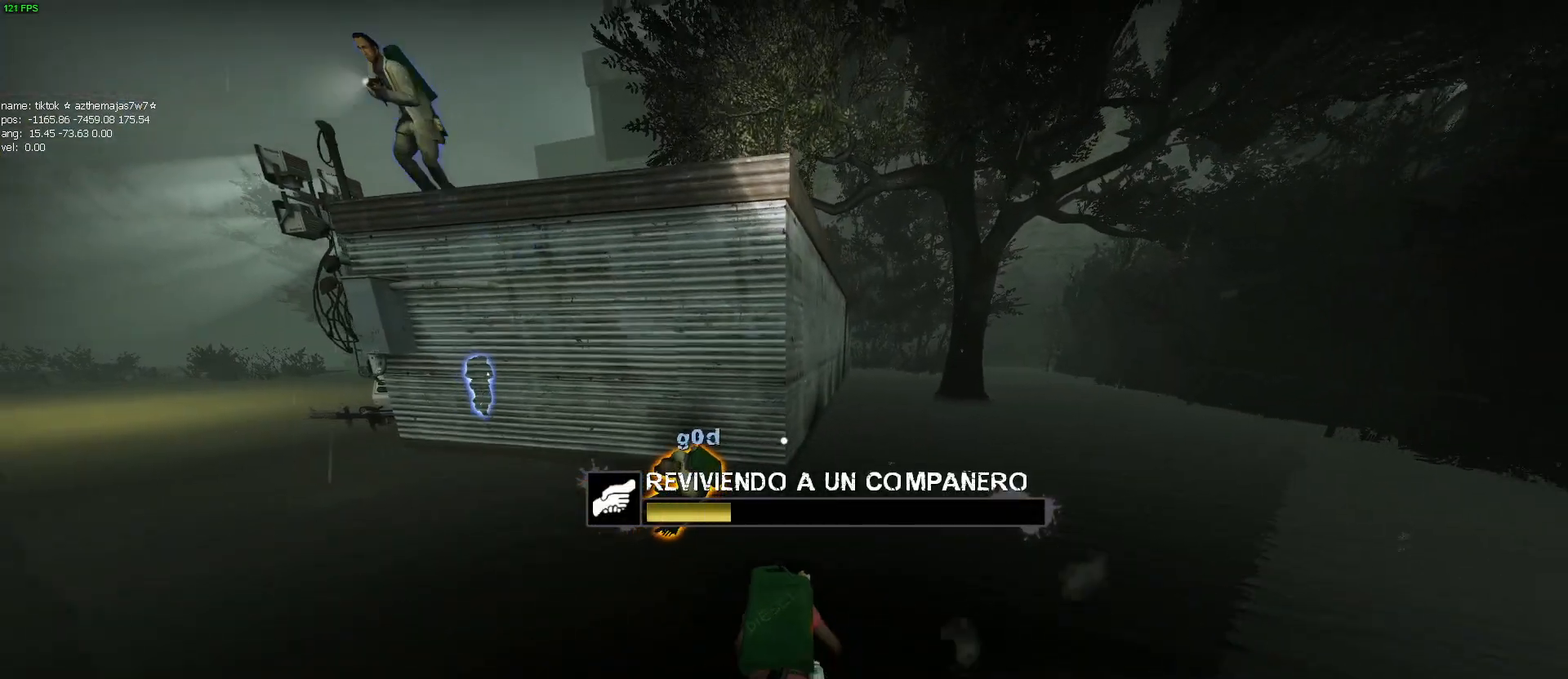
{"keys": ["e"], "mouse": [], "events": []}
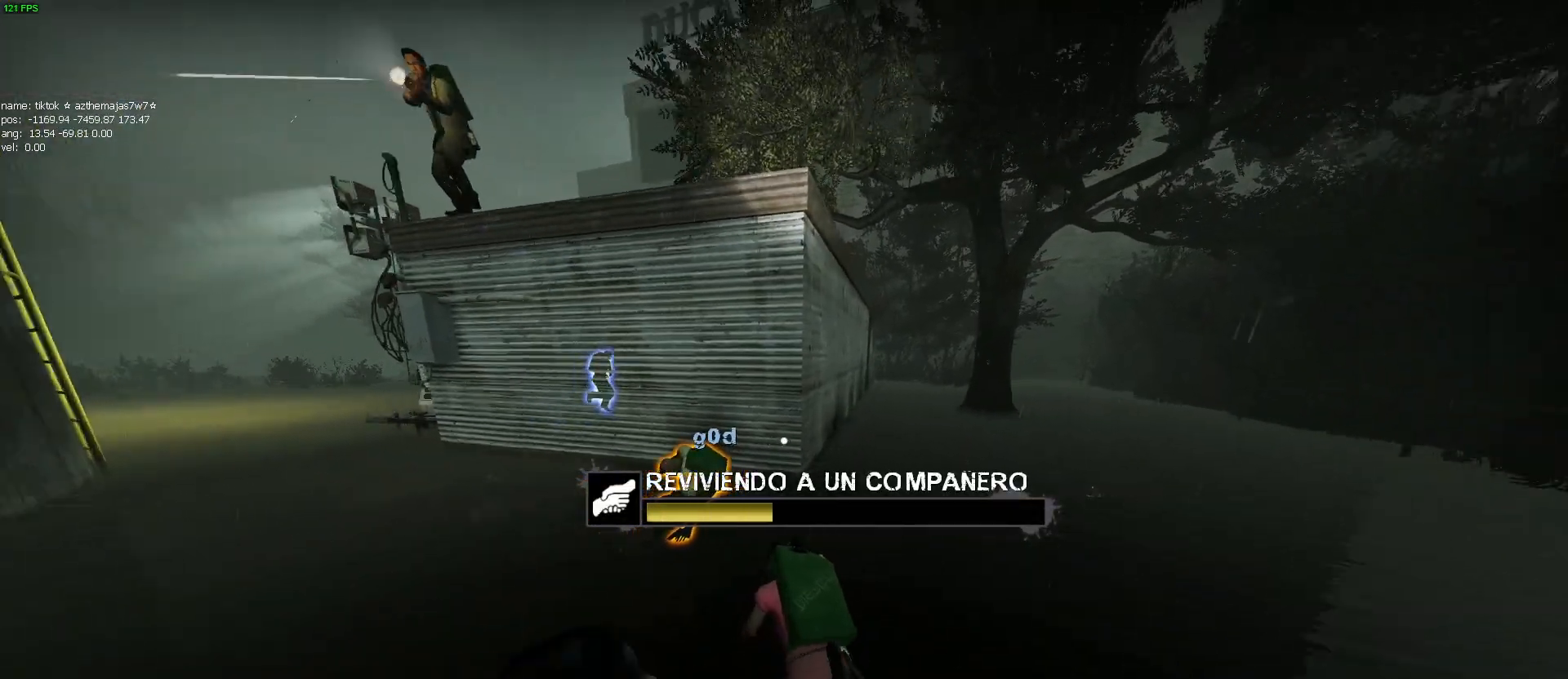
{"keys": ["e"], "mouse": [], "events": []}
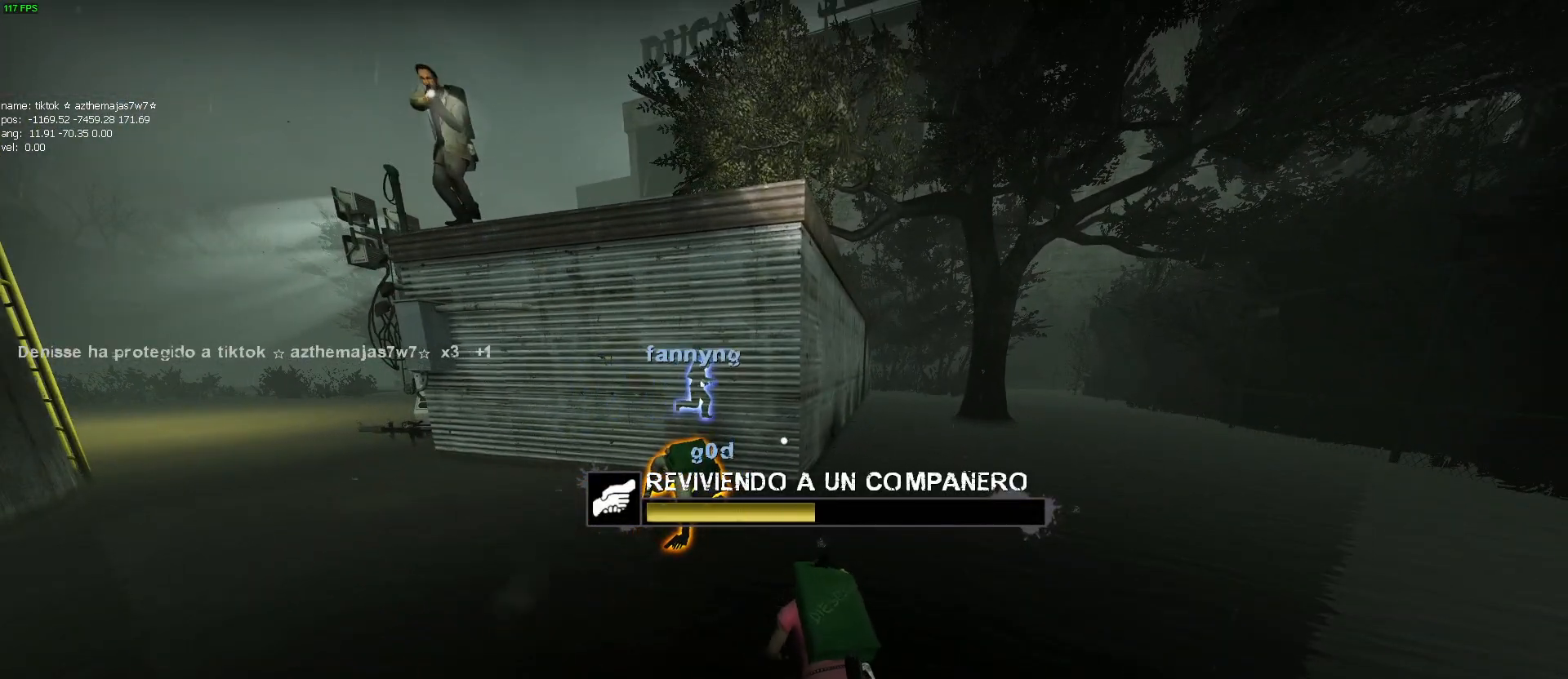
{"keys": ["a", "e"], "mouse": [], "events": [[334, "a", "down"]]}
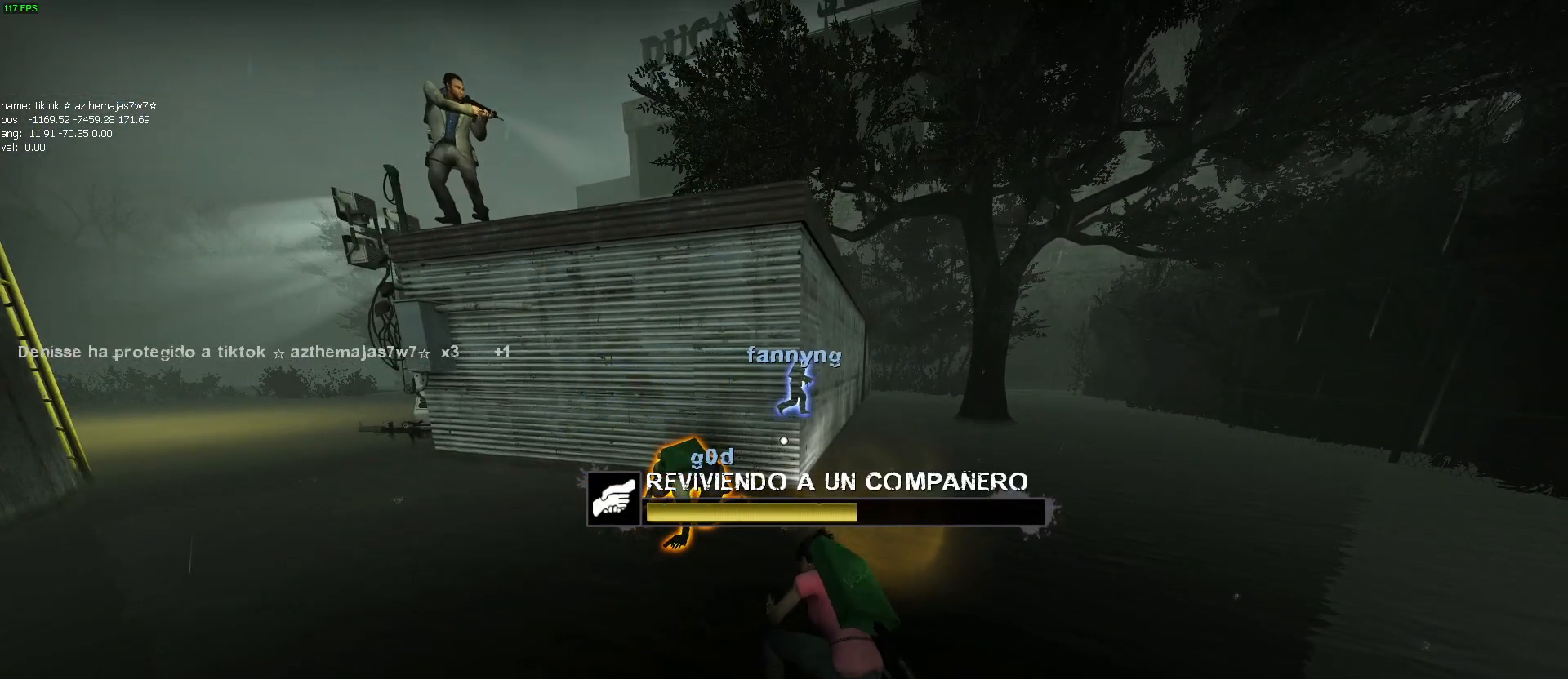
{"keys": ["a", "e"], "mouse": [], "events": []}
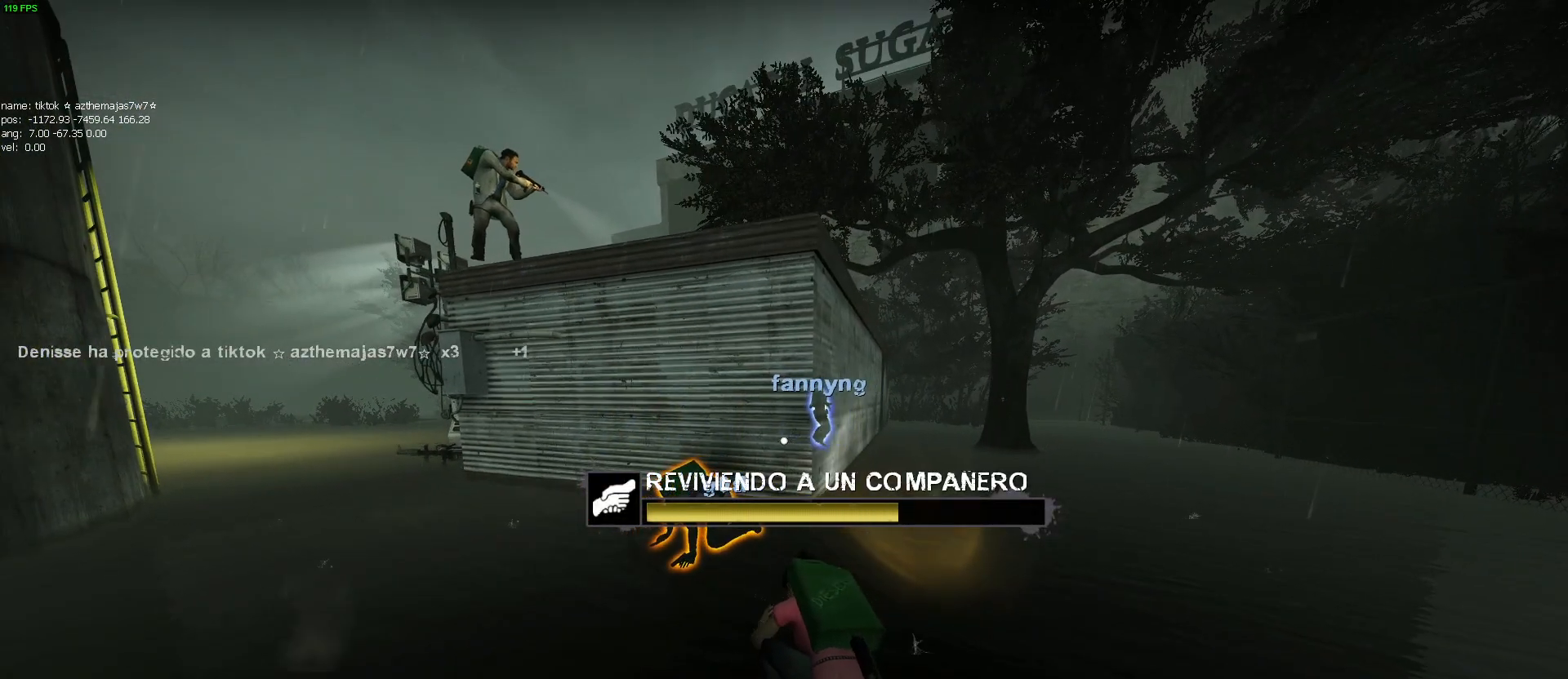
{"keys": ["a", "e"], "mouse": [], "events": []}
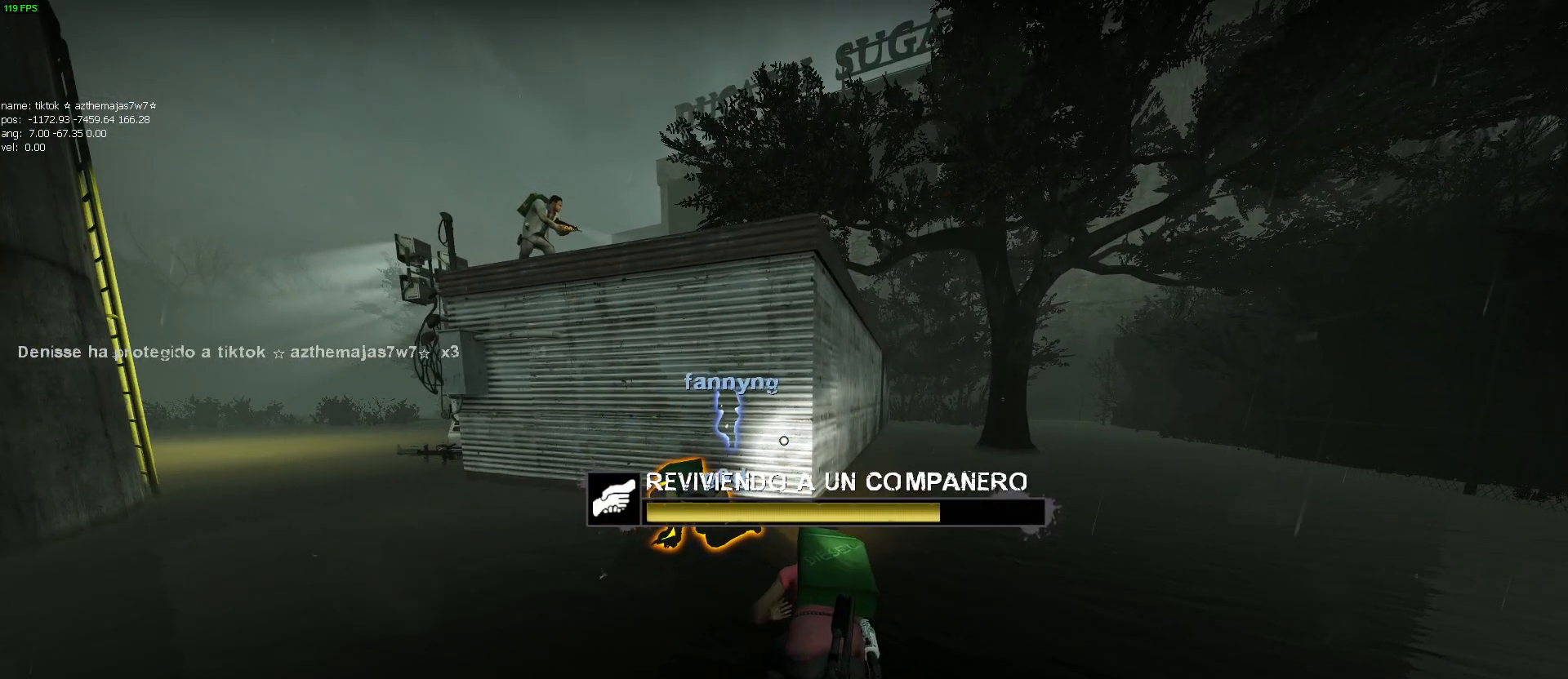
{"keys": ["a", "e"], "mouse": [], "events": []}
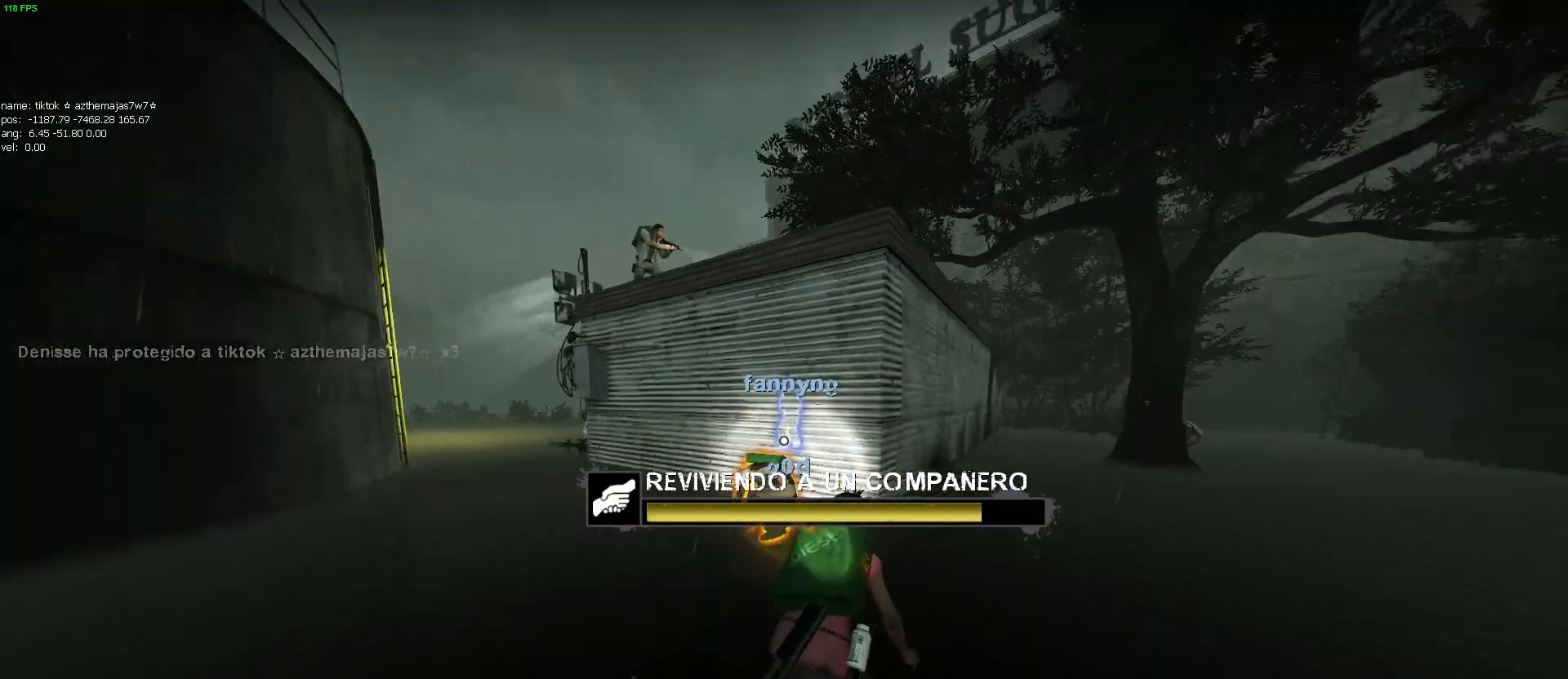
{"keys": ["a", "e"], "mouse": [], "events": []}
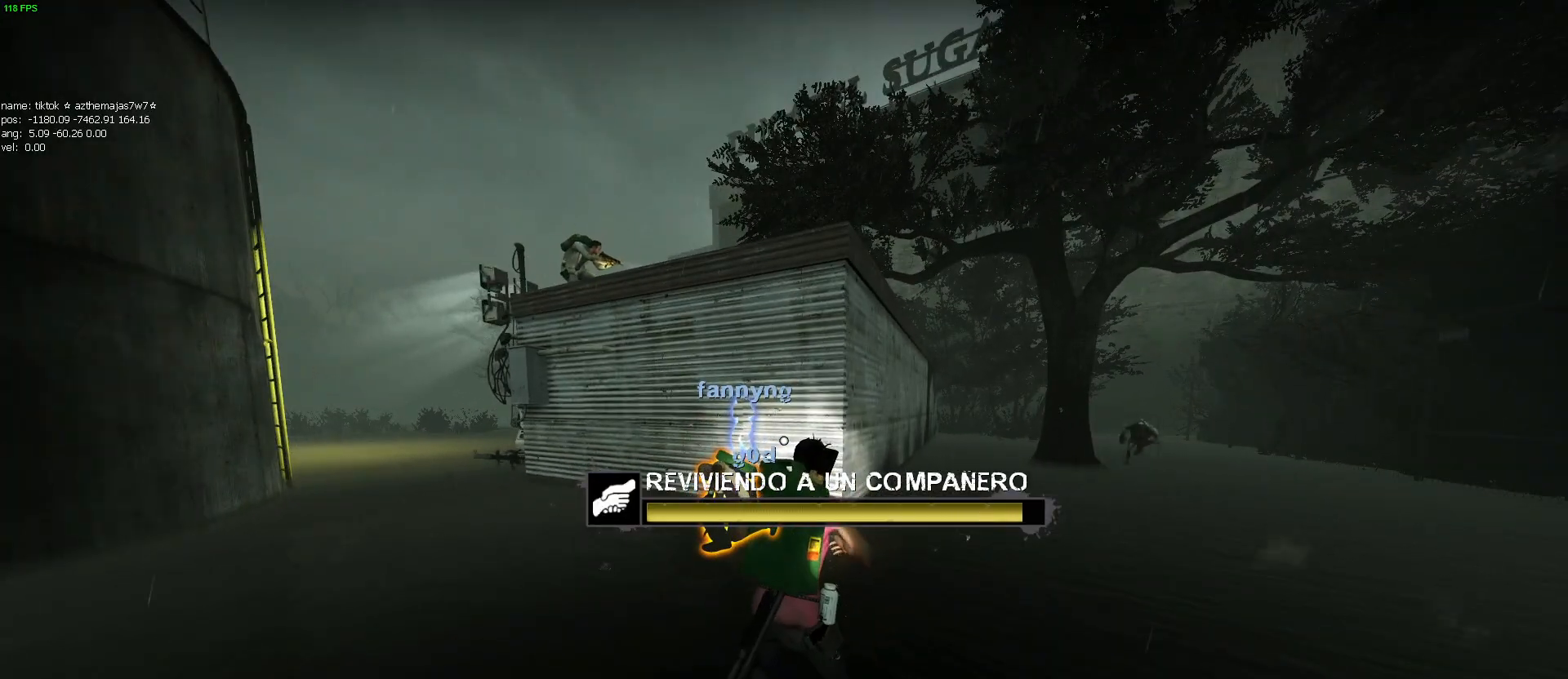
{"keys": ["a", "e"], "mouse": [], "events": []}
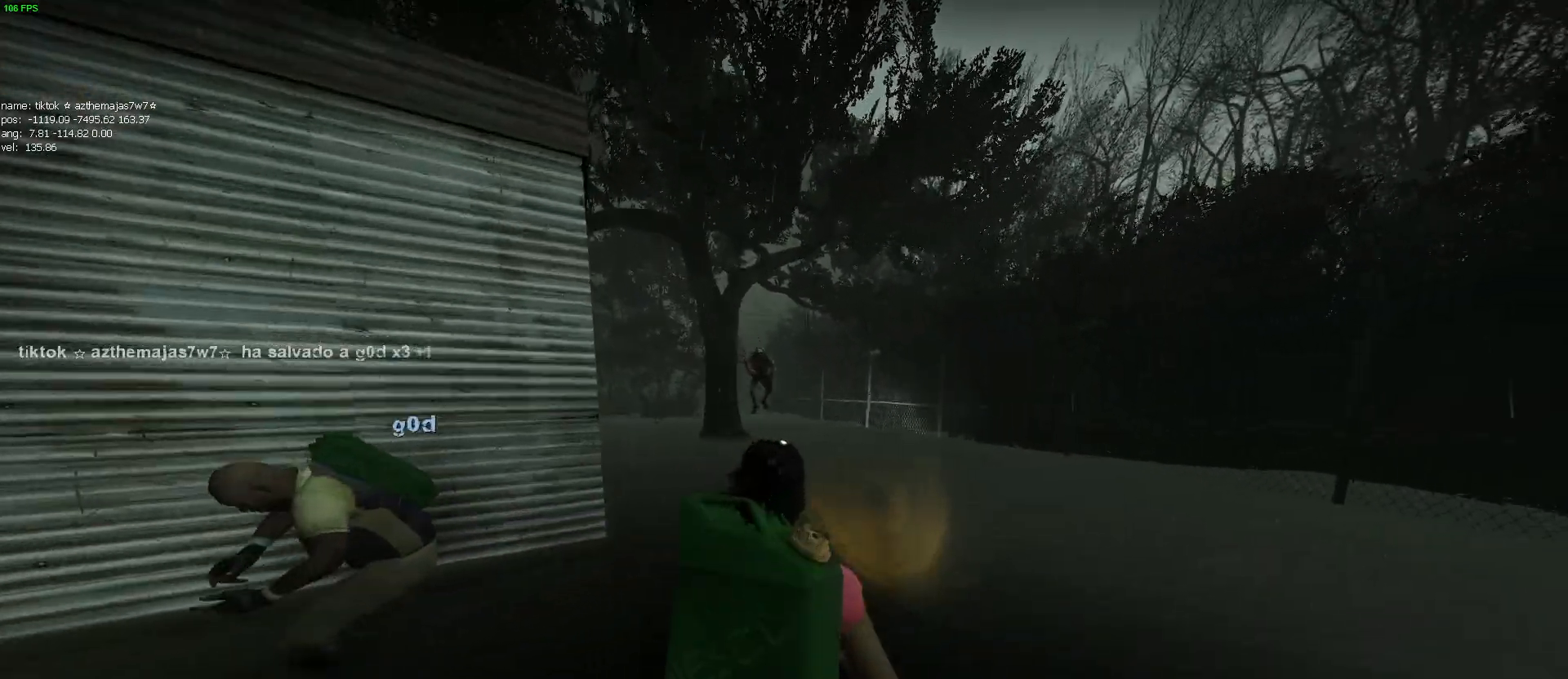
{"keys": ["d", "e", "s"], "mouse": [], "events": [[200, "a", "up"], [250, "e", "up"], [250, "mouse_left", "down"], [334, "d", "down"], [334, "e", "down"], [384, "s", "down"], [434, "mouse_left", "up"], [434, "s", "up"], [484, "s", "down"]]}
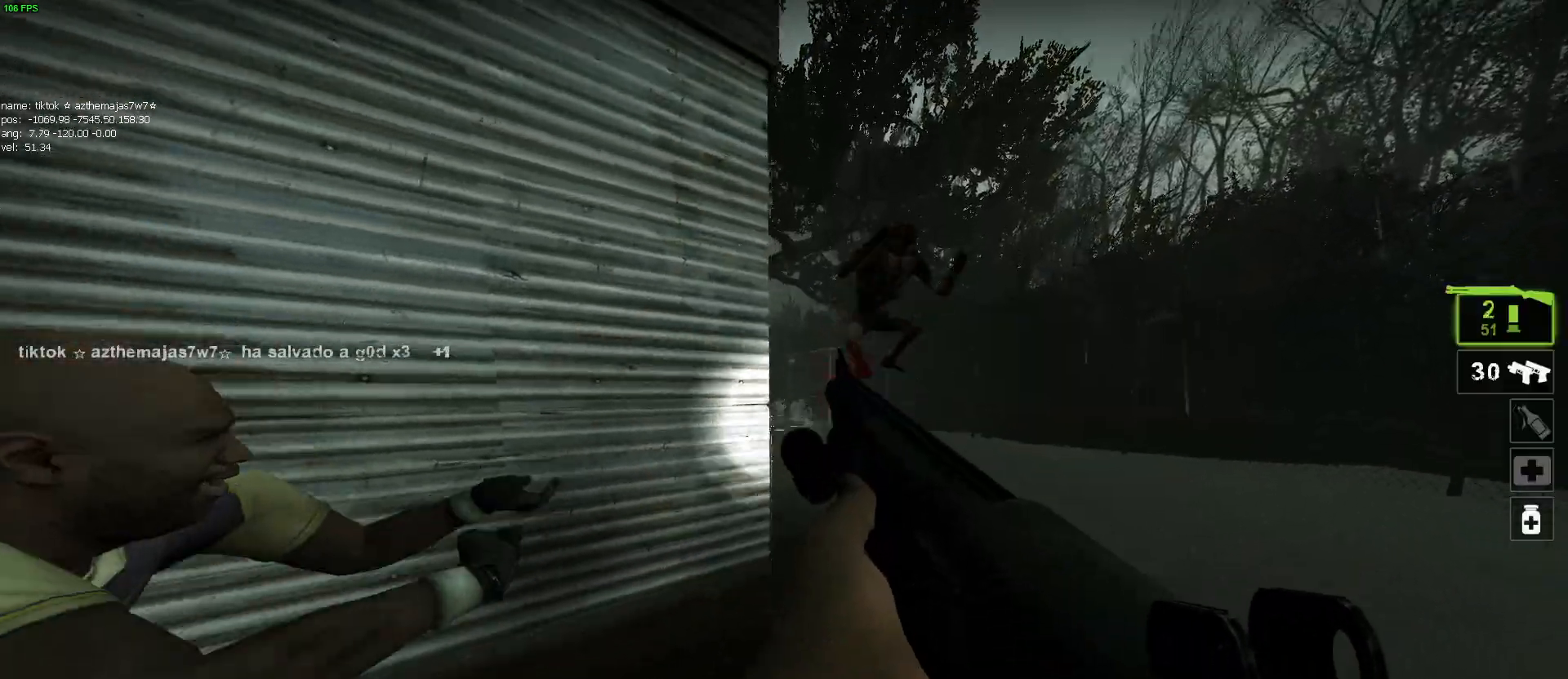
{"keys": ["s"], "mouse": [], "events": [[117, "e", "up"], [167, "mouse_right", "down"], [300, "mouse_right", "up"], [300, "s", "up"], [350, "mouse_right", "down"], [400, "s", "down"], [484, "d", "up"], [484, "mouse_right", "up"]]}
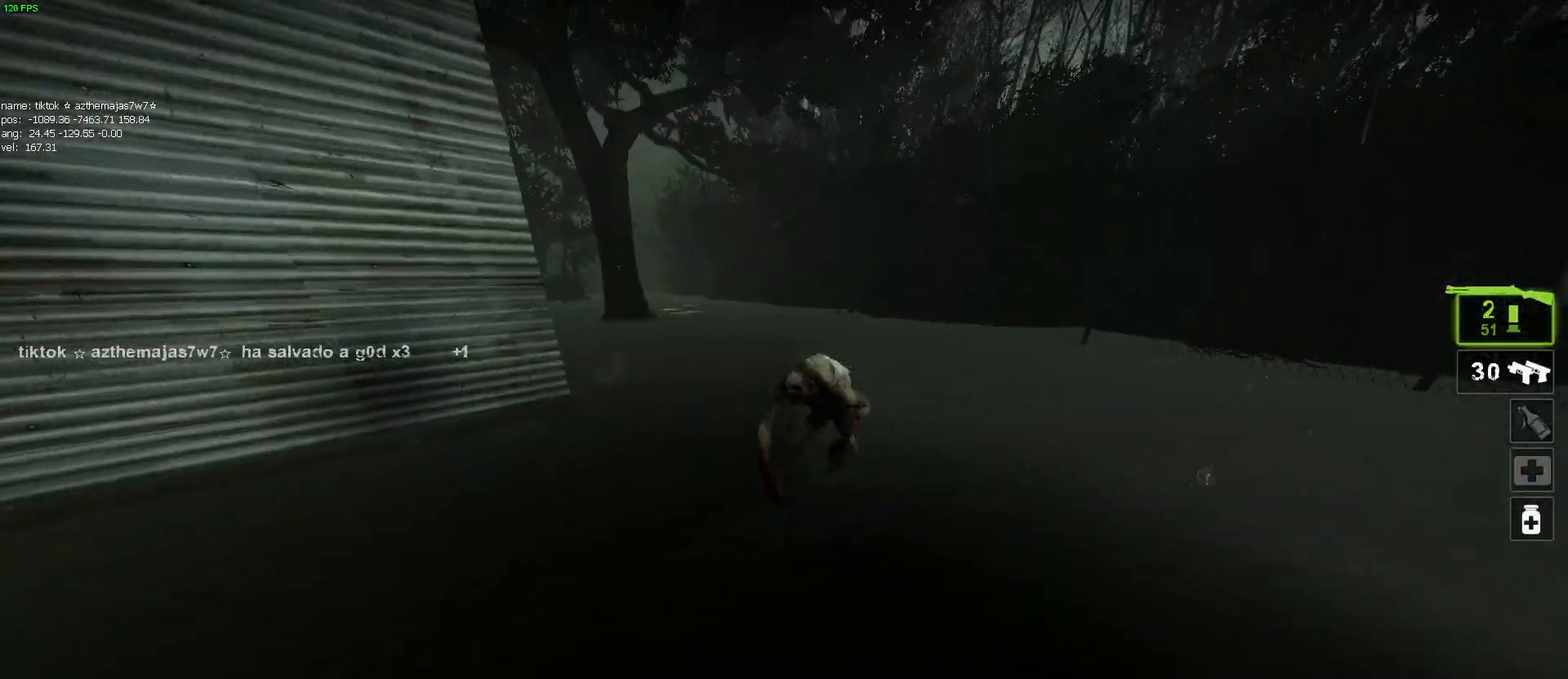
{"keys": ["a"], "mouse": ["left"], "events": [[184, "s", "up"], [267, "w", "down"], [367, "a", "down"], [417, "mouse_left", "down"], [467, "w", "up"]]}
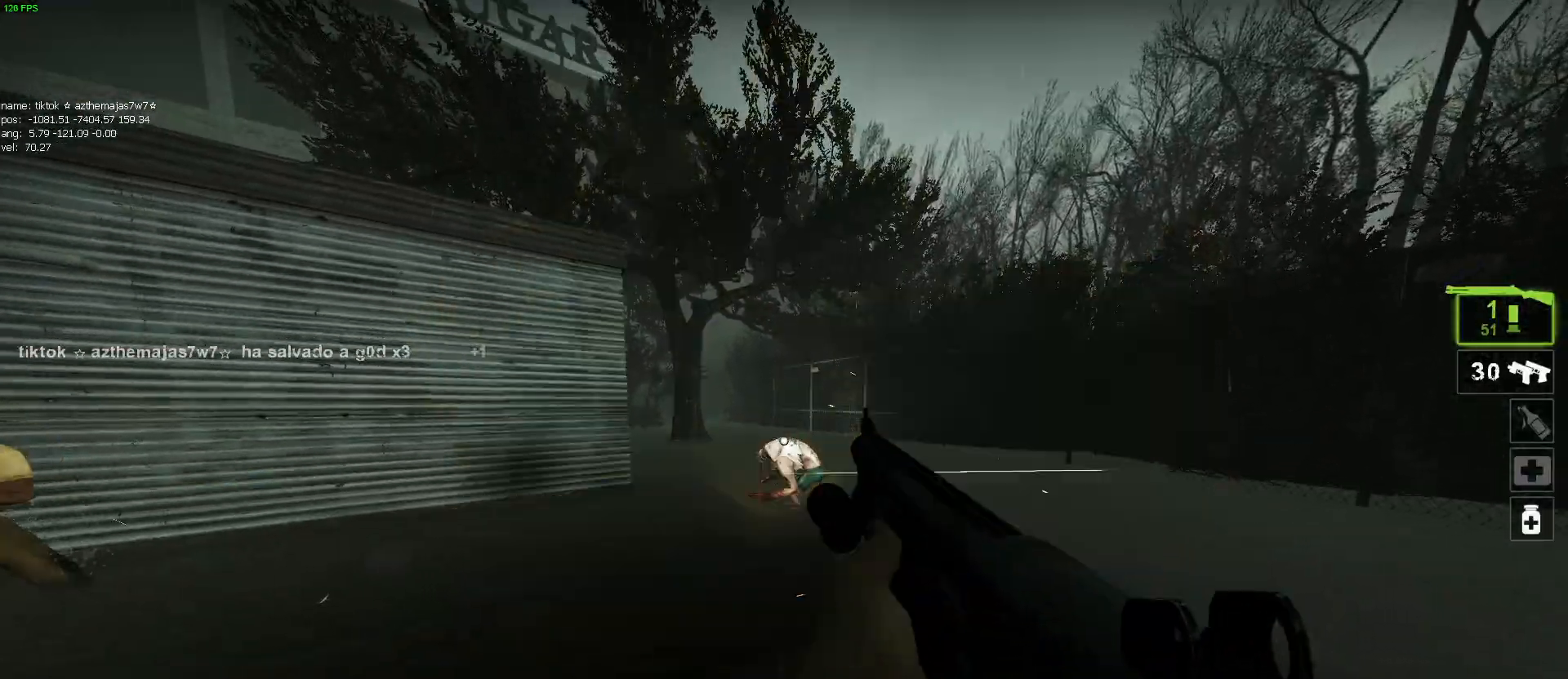
{"keys": ["a", "w"], "mouse": [], "events": [[67, "mouse_left", "up"], [334, "w", "down"]]}
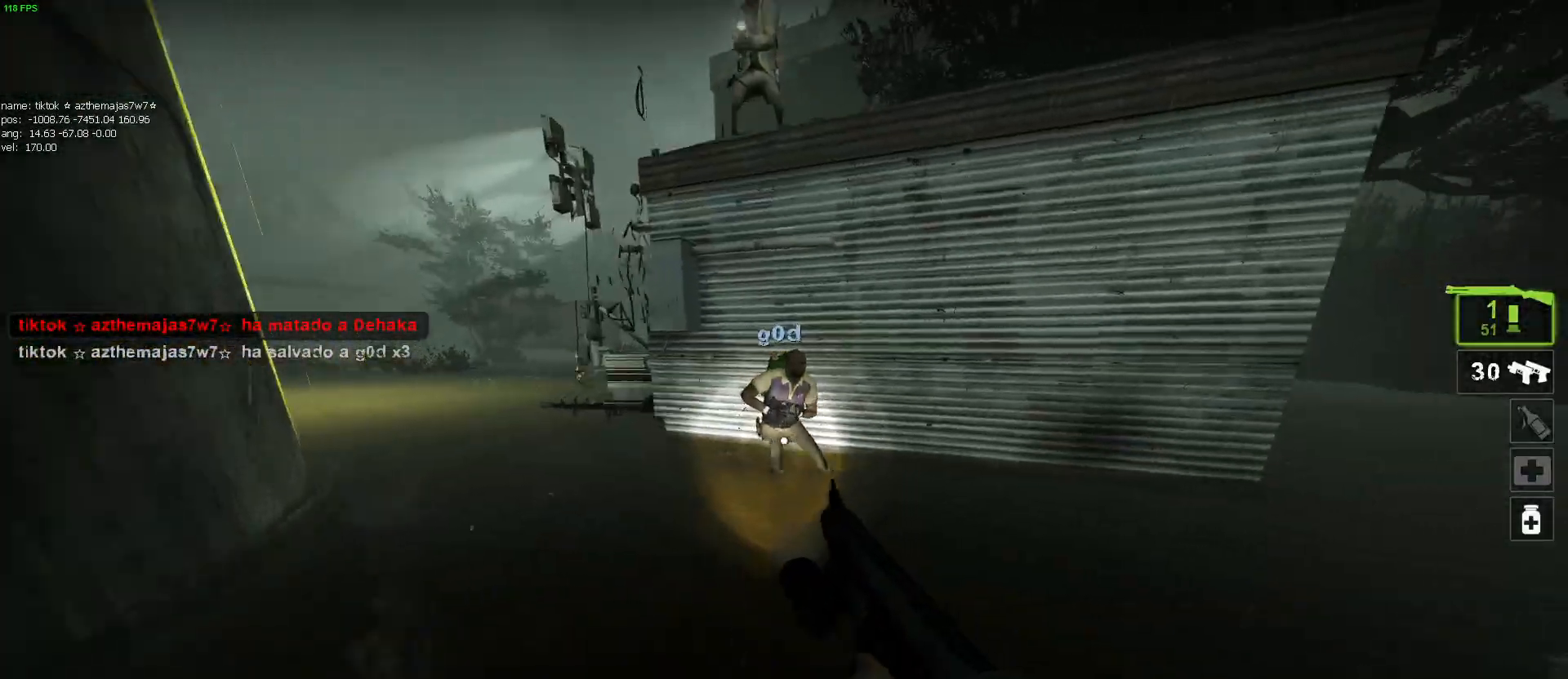
{"keys": ["a", "w"], "mouse": [], "events": [[84, "x", "down"], [167, "x", "up"], [300, "mouse_right", "down"], [300, "w", "up"], [450, "mouse_right", "up"], [500, "w", "down"]]}
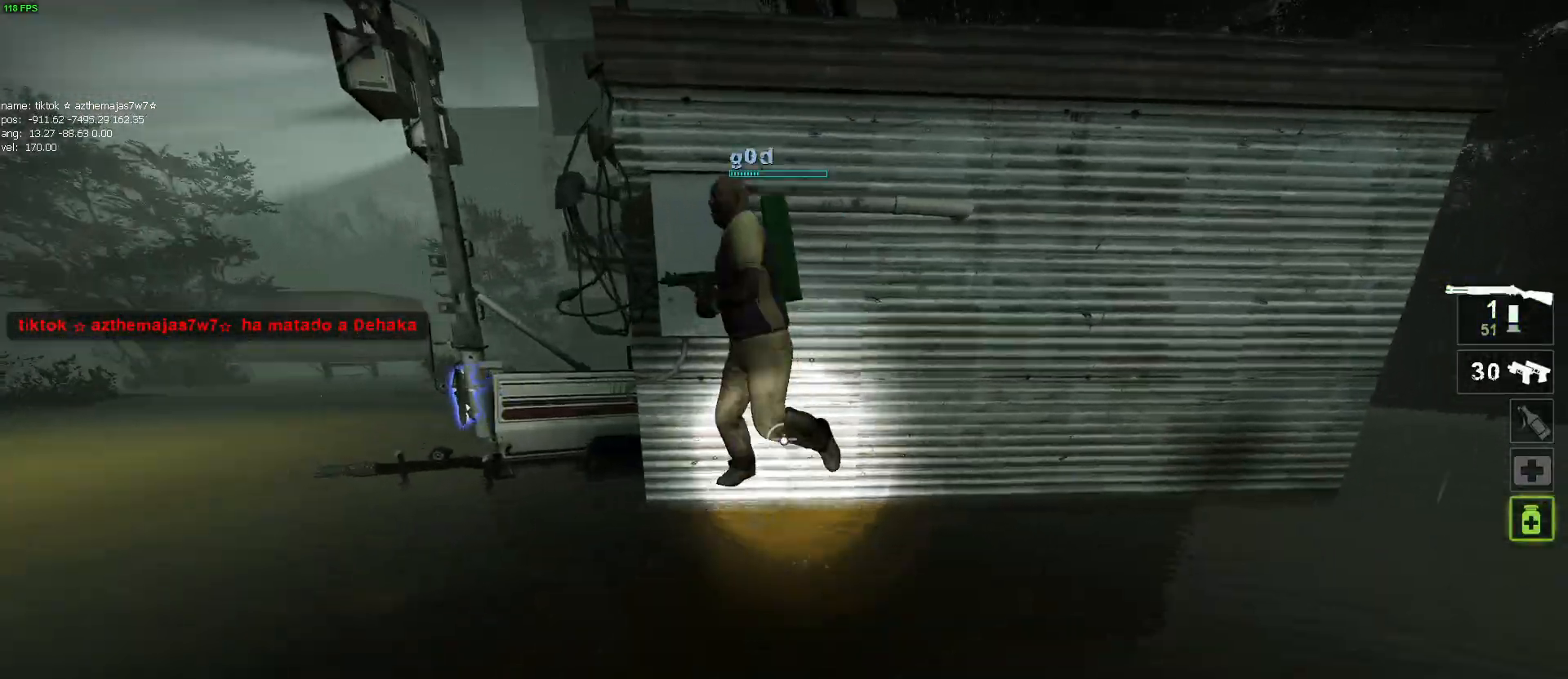
{"keys": ["d"], "mouse": ["right"], "events": [[134, "w", "up"], [400, "a", "up"], [450, "d", "down"], [450, "mouse_right", "down"]]}
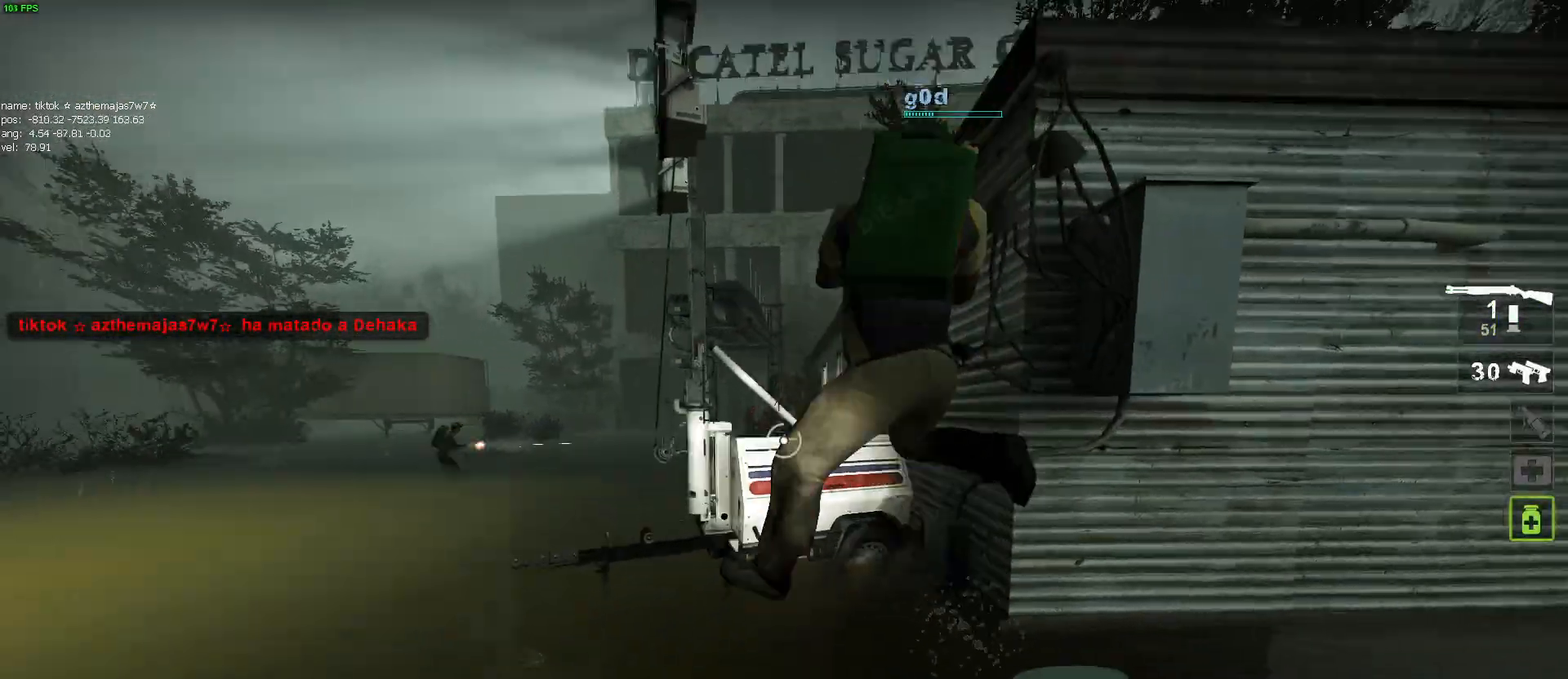
{"keys": ["a", "w"], "mouse": [], "events": [[50, "s", "down"], [100, "mouse_right", "up"], [300, "s", "up"], [384, "d", "up"], [434, "w", "down"], [467, "a", "down"]]}
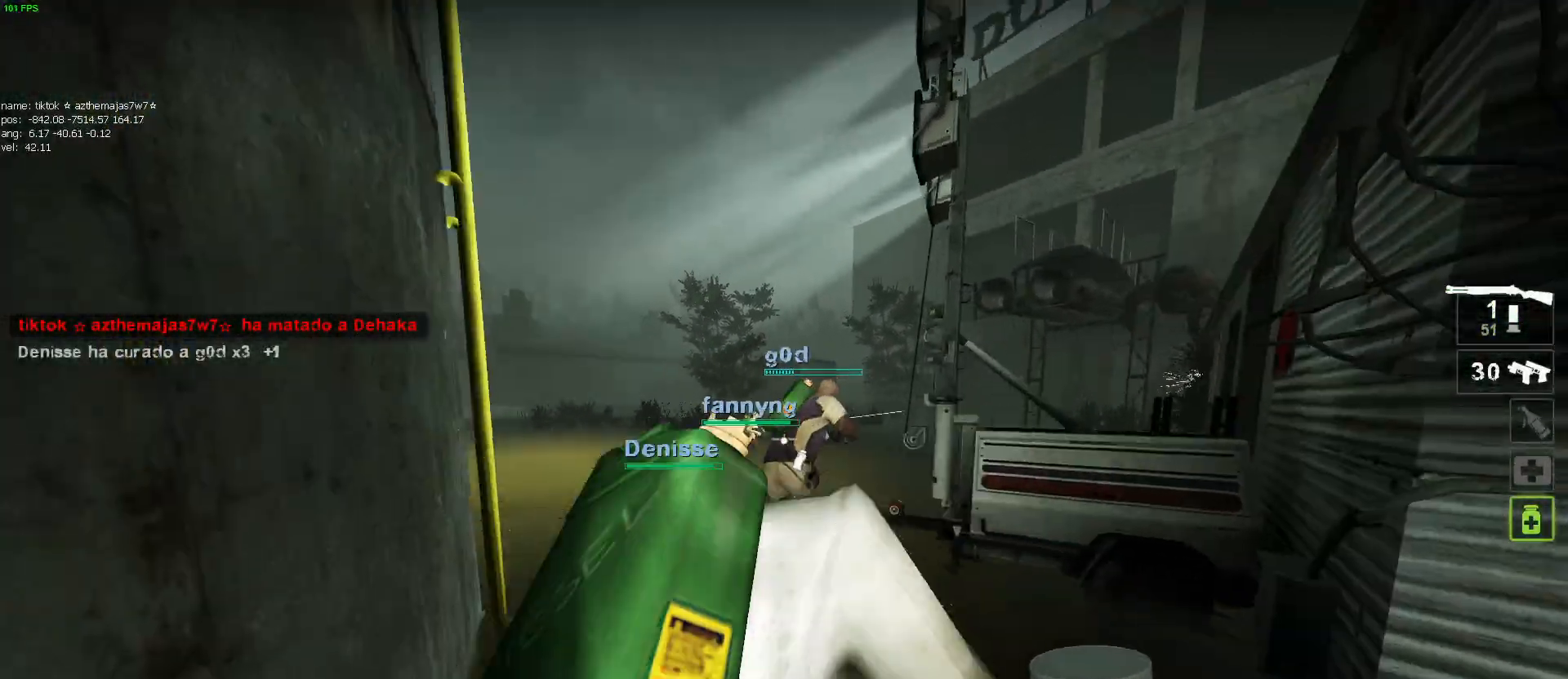
{"keys": ["w"], "mouse": [], "events": [[67, "mouse_right", "down"], [200, "a", "up"], [250, "mouse_right", "up"]]}
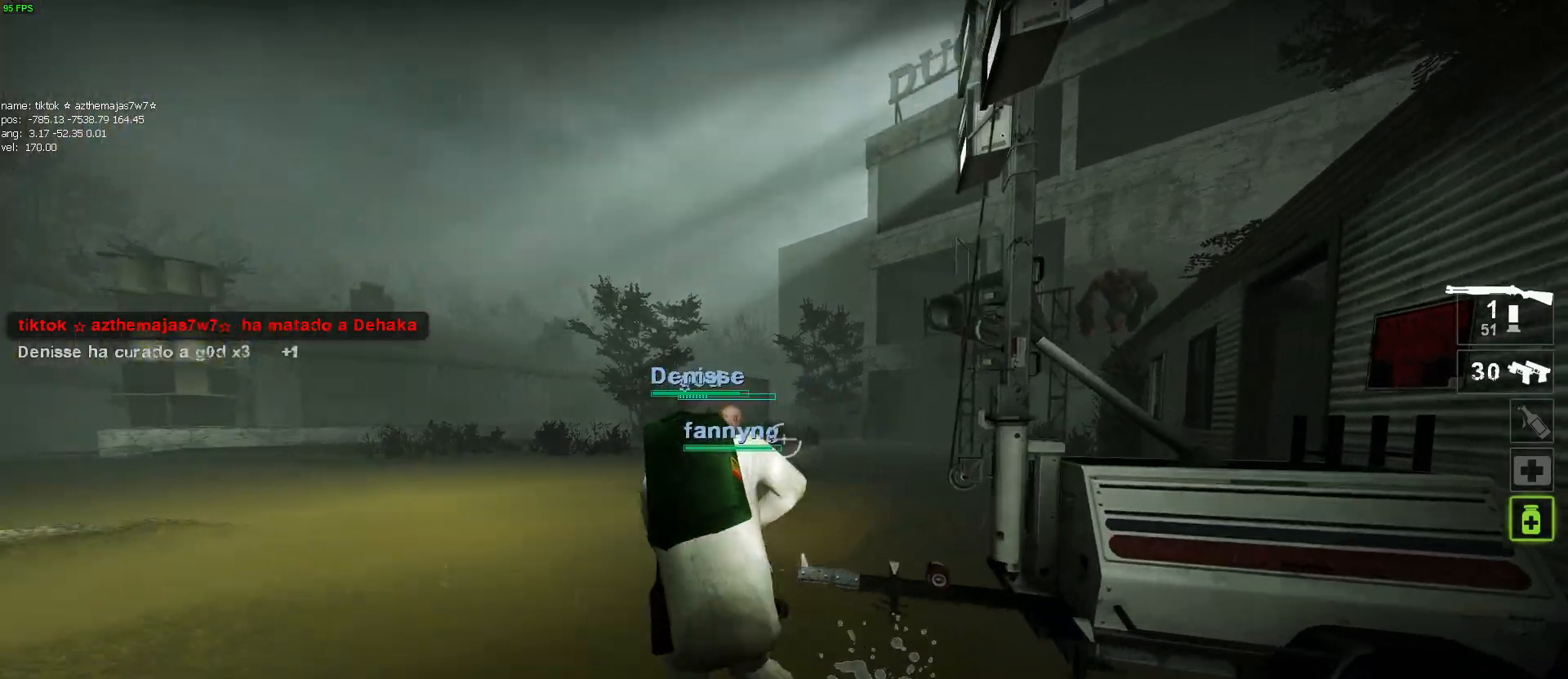
{"keys": ["a"], "mouse": [], "events": [[34, "a", "down"], [217, "w", "up"], [367, "mouse_right", "down"], [417, "w", "down"], [500, "mouse_right", "up"], [500, "w", "up"]]}